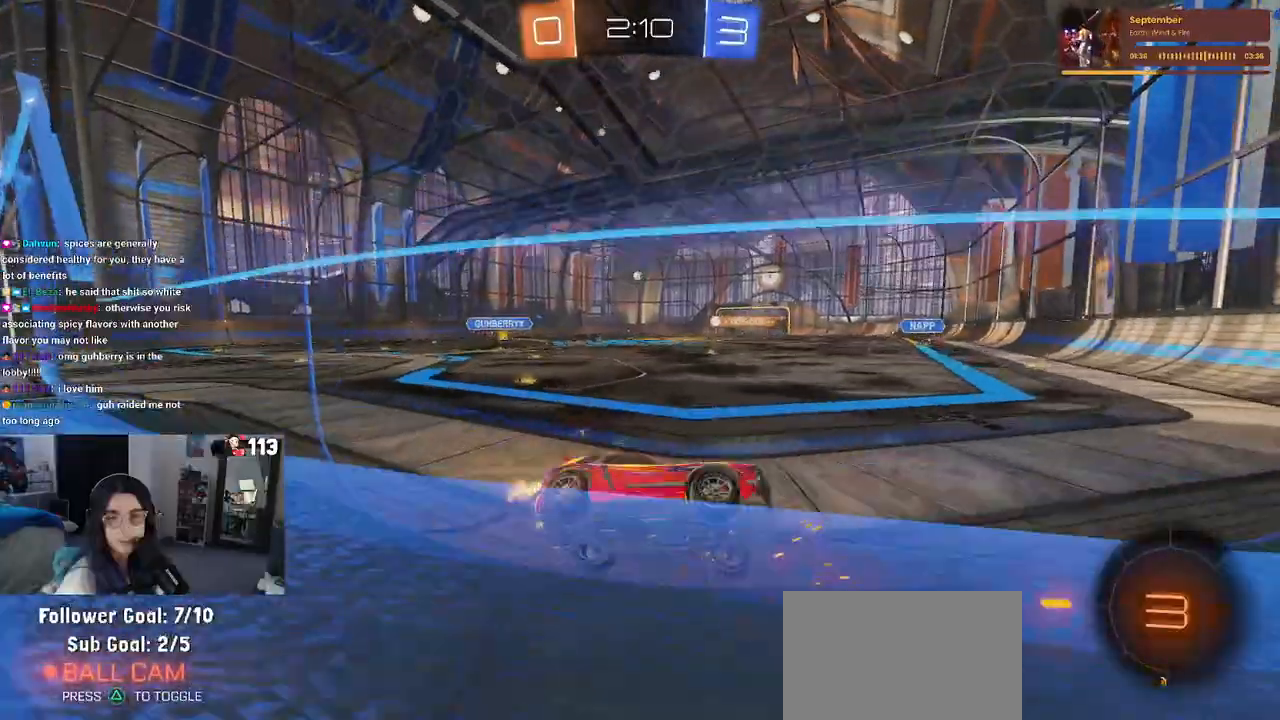
Gameplay with a controller (PlayStation layout); each line is a JSON object with the inputs held at the frame after it (dt_ms = milliseconds from this image to that frame). "events" lists button and stick changes between this image and that frame as [ms after this image, input, new state], when the widget could be followed in between. Not read: R2.
{"dt_ms": 500, "buttons": [], "left_stick": "center", "right_stick": "center", "events": [[150, "left_stick", "center"]]}
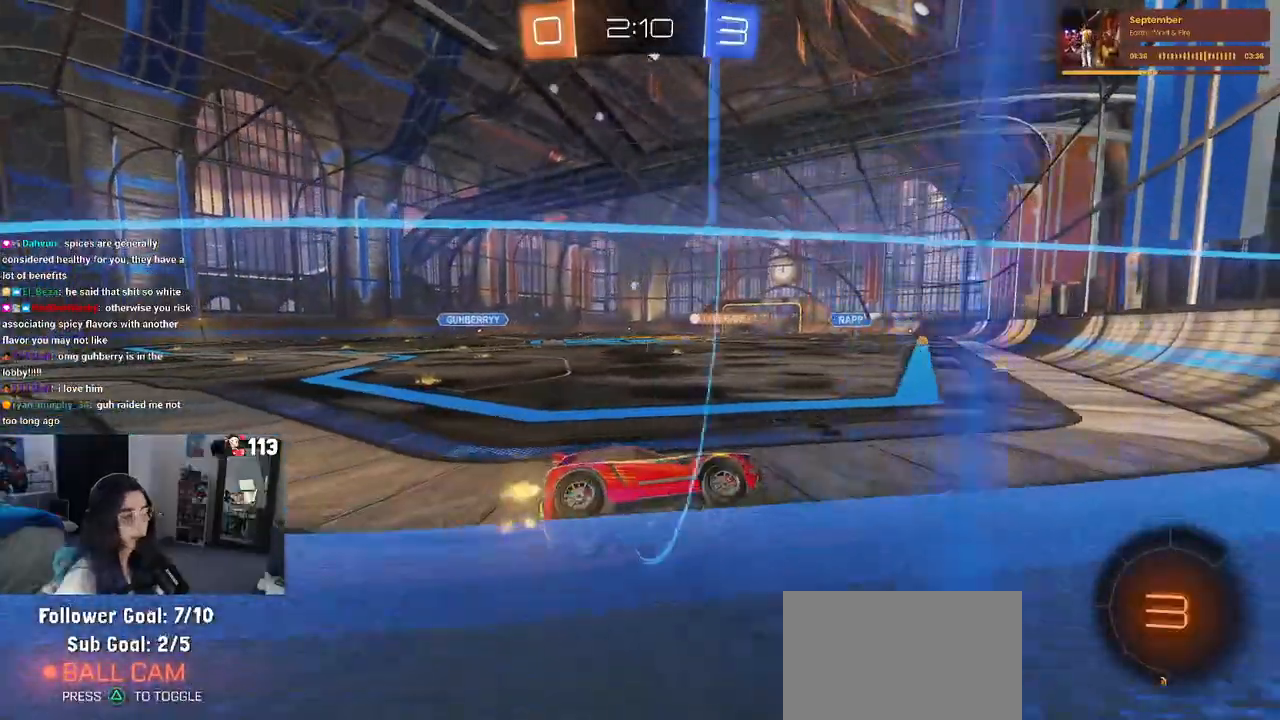
{"dt_ms": 500, "buttons": ["R1"], "left_stick": "center", "right_stick": "center", "events": [[50, "left_stick", "left"], [350, "left_stick", "center"], [417, "R1", "down"]]}
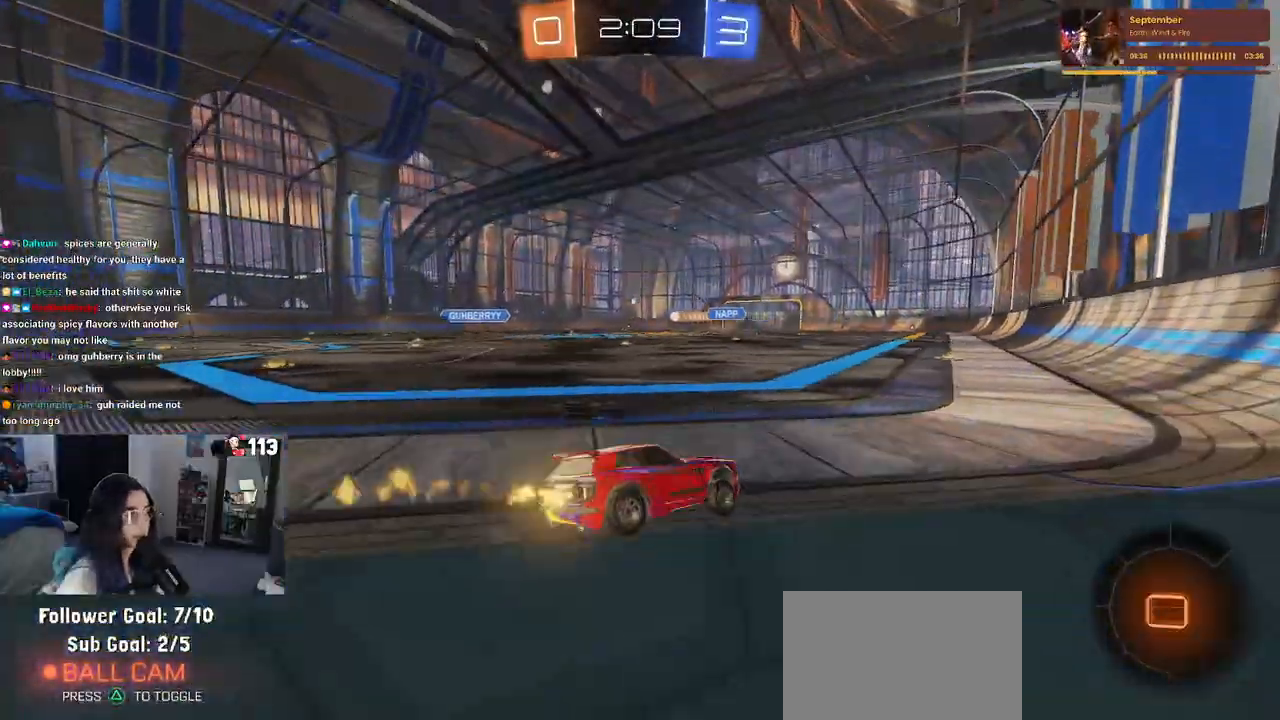
{"dt_ms": 500, "buttons": ["R1"], "left_stick": "down", "right_stick": "center", "events": [[167, "left_stick", "up"], [200, "CROSS", "down"], [233, "left_stick", "up-left"], [383, "left_stick", "down"], [417, "CROSS", "up"]]}
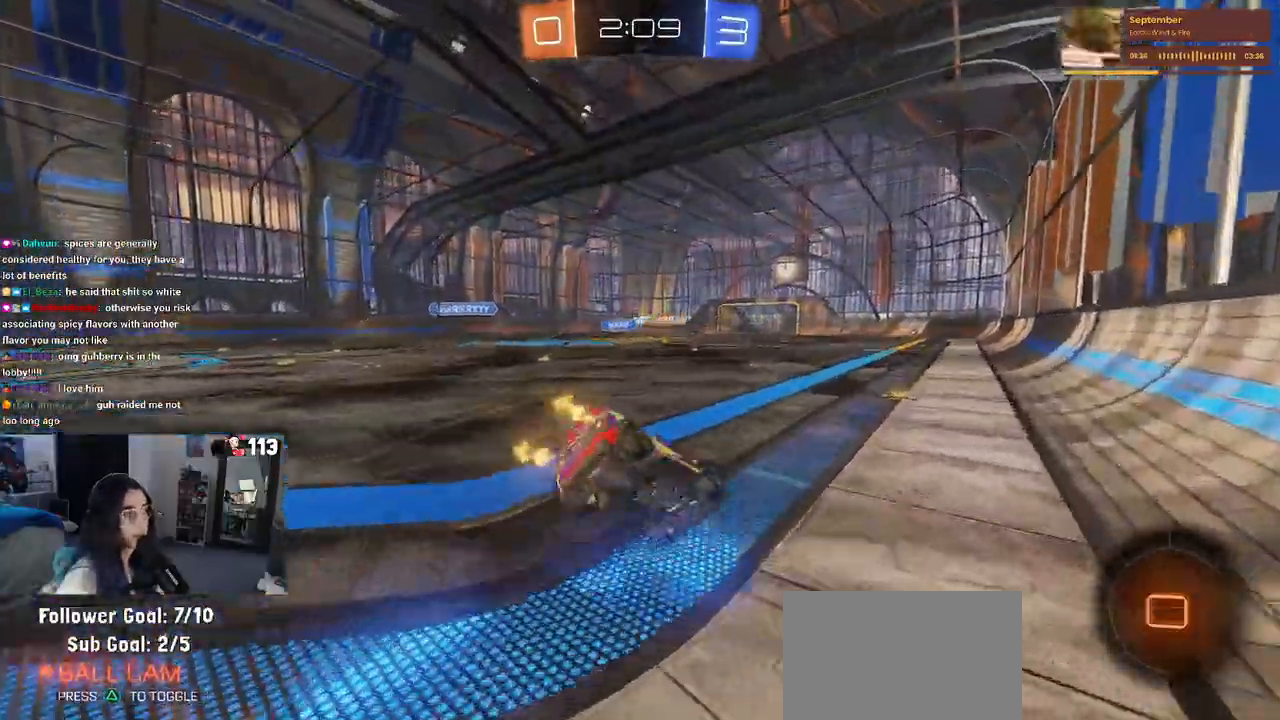
{"dt_ms": 500, "buttons": ["SQUARE", "R1"], "left_stick": "down-left", "right_stick": "center", "events": [[33, "TRIANGLE", "down"], [167, "TRIANGLE", "up"], [200, "left_stick", "down-left"], [367, "SQUARE", "down"]]}
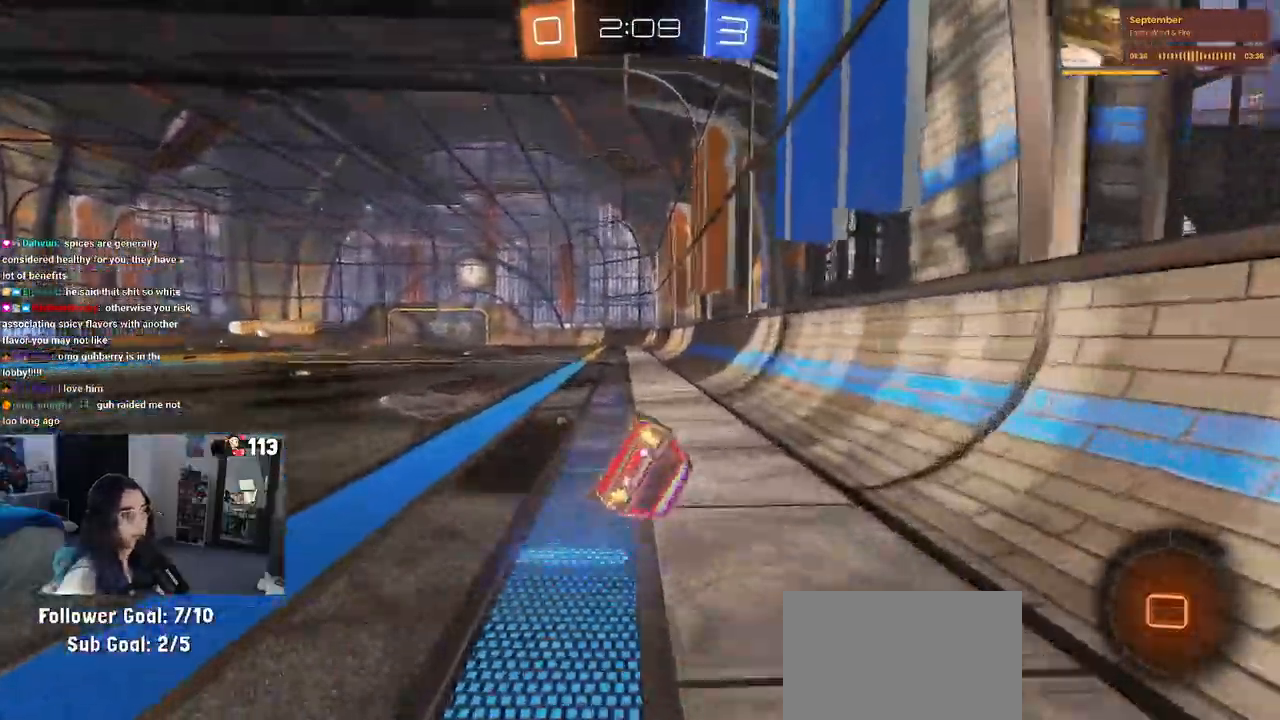
{"dt_ms": 500, "buttons": ["CROSS"], "left_stick": "down", "right_stick": "center", "events": [[167, "SQUARE", "up"], [250, "R1", "up"], [350, "left_stick", "down"], [450, "CROSS", "down"]]}
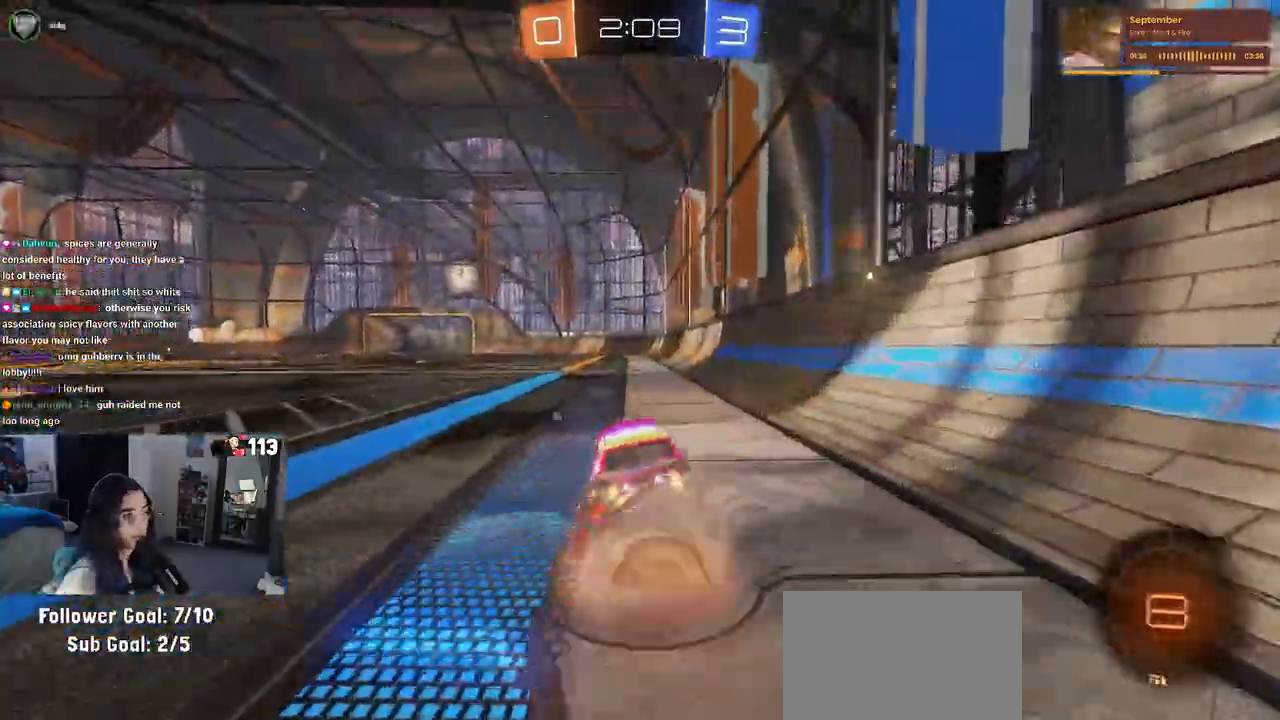
{"dt_ms": 500, "buttons": ["CROSS"], "left_stick": "up-right", "right_stick": "center", "events": [[250, "left_stick", "center"], [450, "left_stick", "up-right"]]}
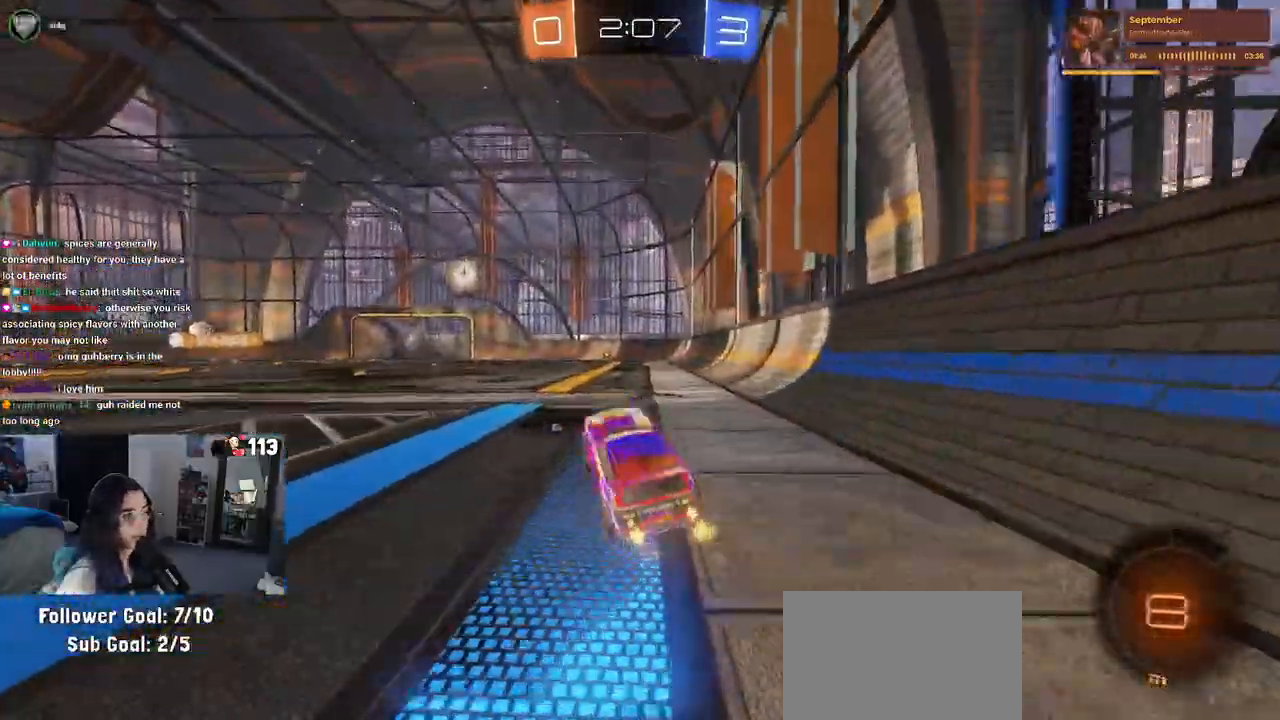
{"dt_ms": 500, "buttons": ["TRIANGLE"], "left_stick": "center", "right_stick": "center", "events": [[100, "CROSS", "up"], [233, "left_stick", "center"], [450, "TRIANGLE", "down"]]}
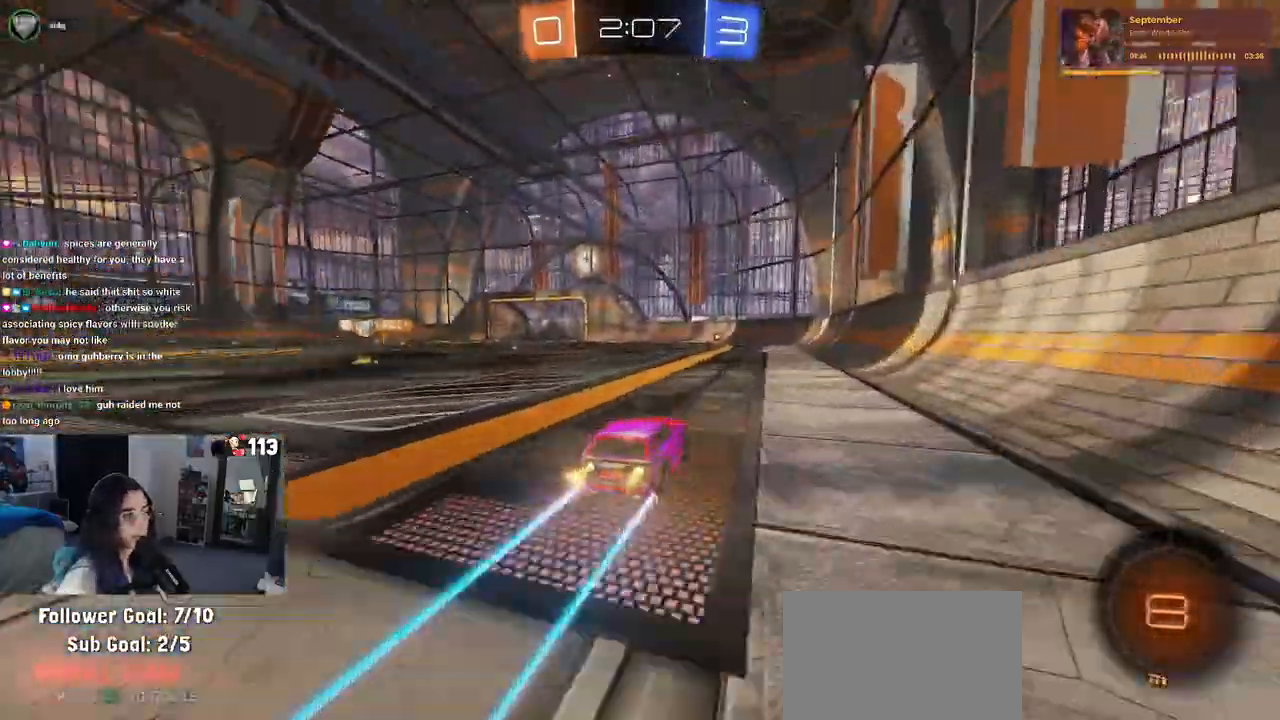
{"dt_ms": 500, "buttons": [], "left_stick": "center", "right_stick": "center", "events": [[83, "TRIANGLE", "up"]]}
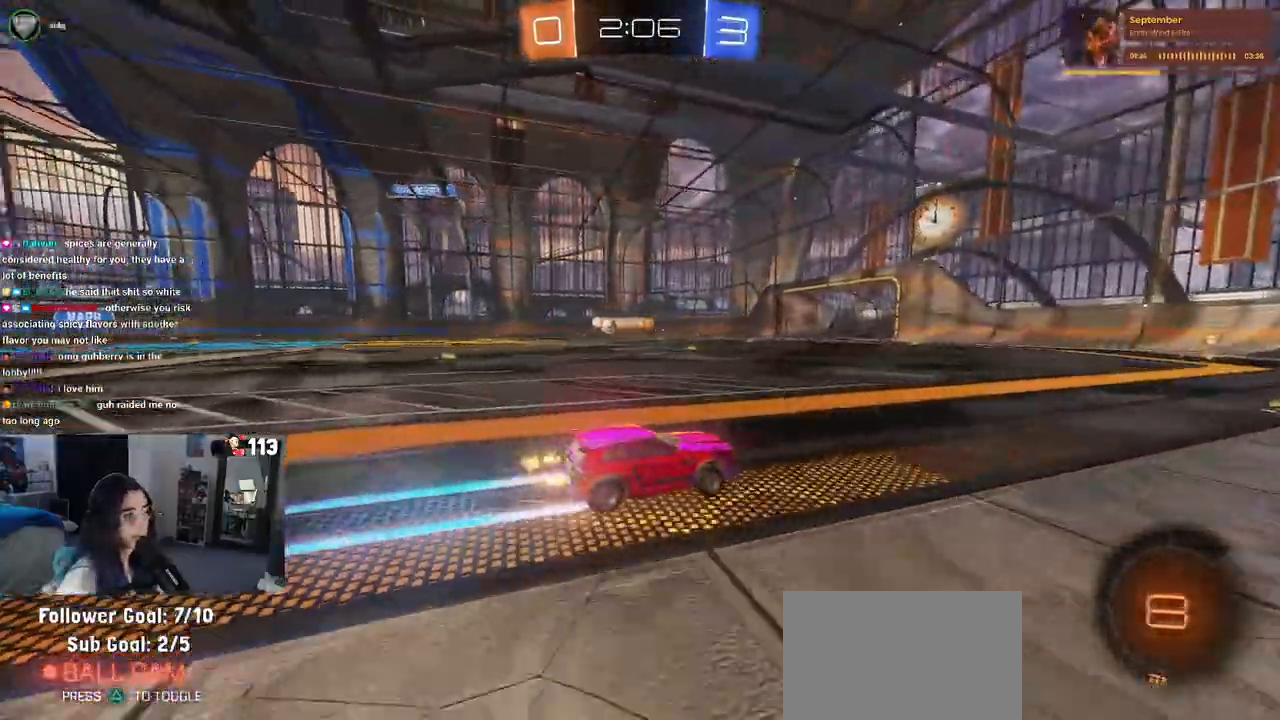
{"dt_ms": 1000, "buttons": [], "left_stick": "left", "right_stick": "center"}
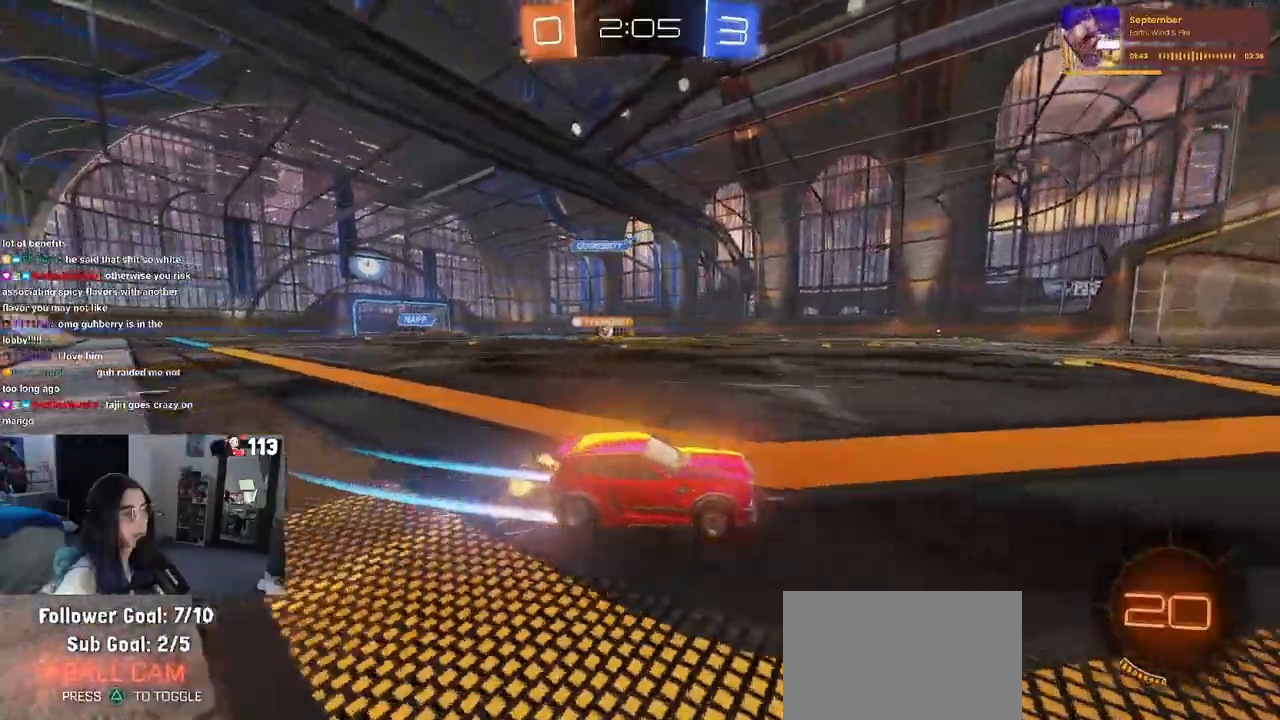
{"dt_ms": 500, "buttons": ["R1"], "left_stick": "left", "right_stick": "center", "events": [[67, "R1", "down"], [67, "SQUARE", "down"], [167, "SQUARE", "up"]]}
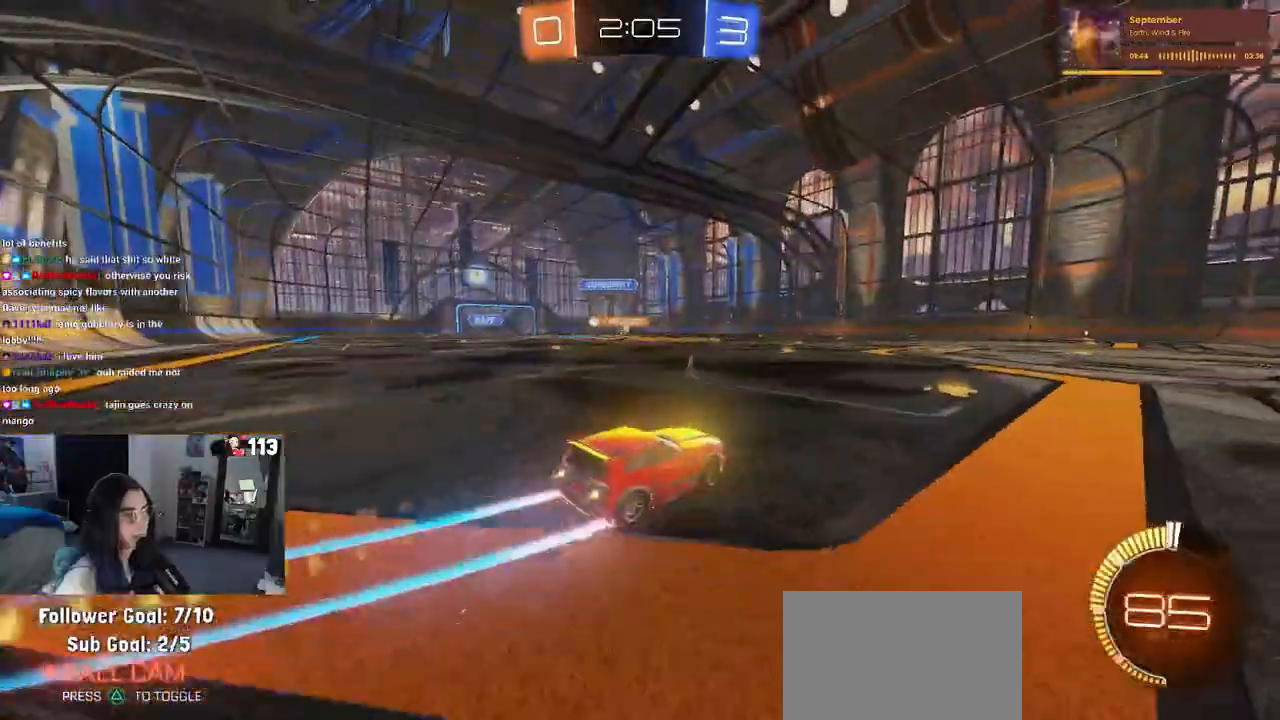
{"dt_ms": 500, "buttons": ["R1"], "left_stick": "center", "right_stick": "center", "events": [[383, "left_stick", "center"]]}
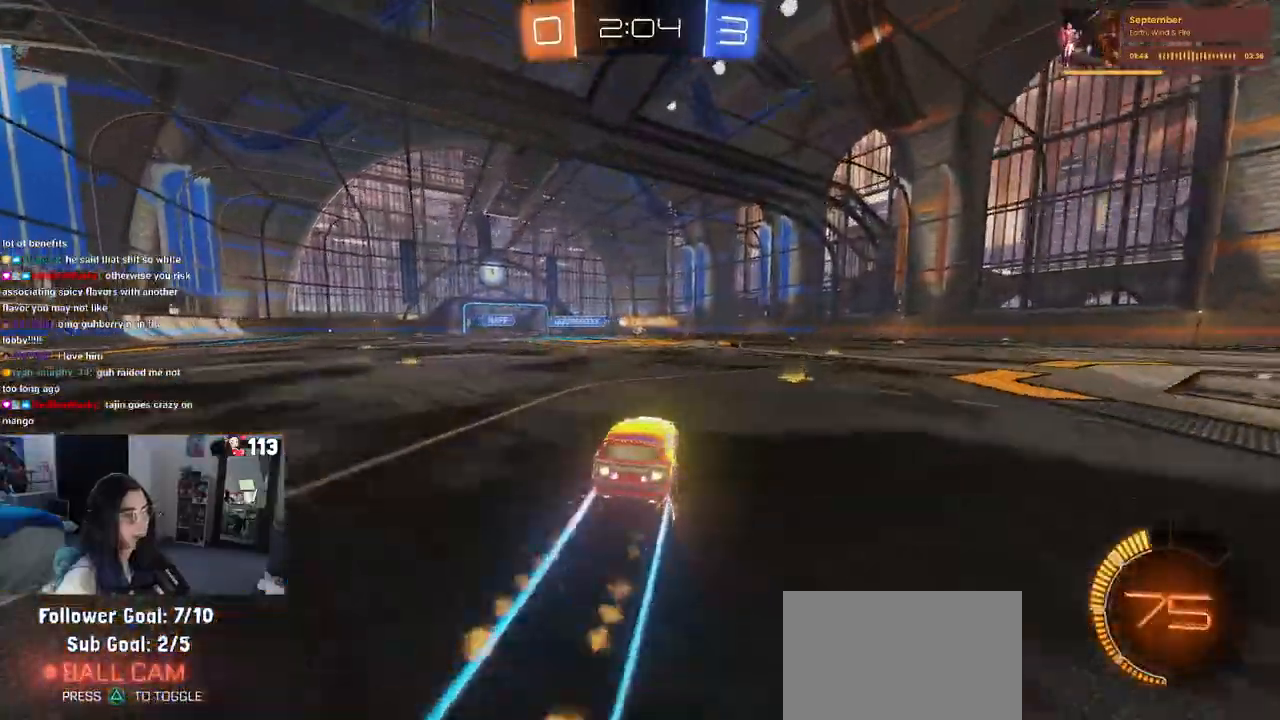
{"dt_ms": 500, "buttons": [], "left_stick": "center", "right_stick": "center", "events": [[83, "R1", "up"]]}
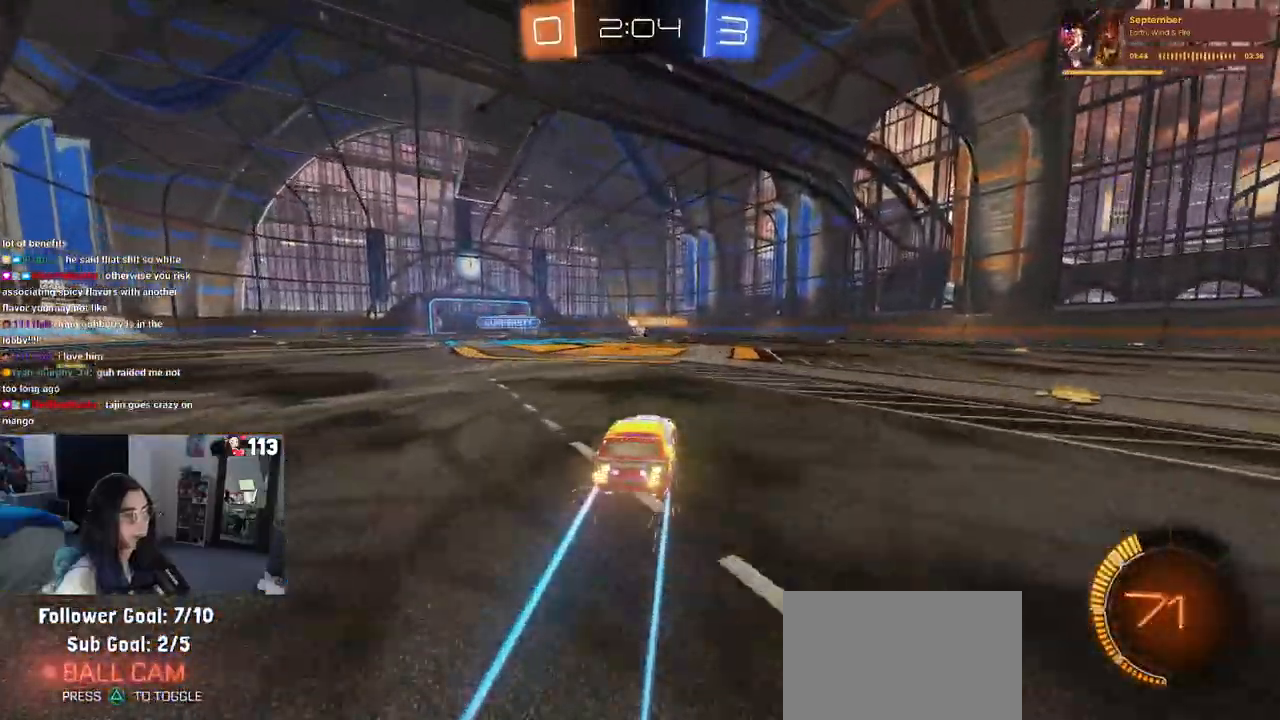
{"dt_ms": 500, "buttons": [], "left_stick": "center", "right_stick": "center", "events": []}
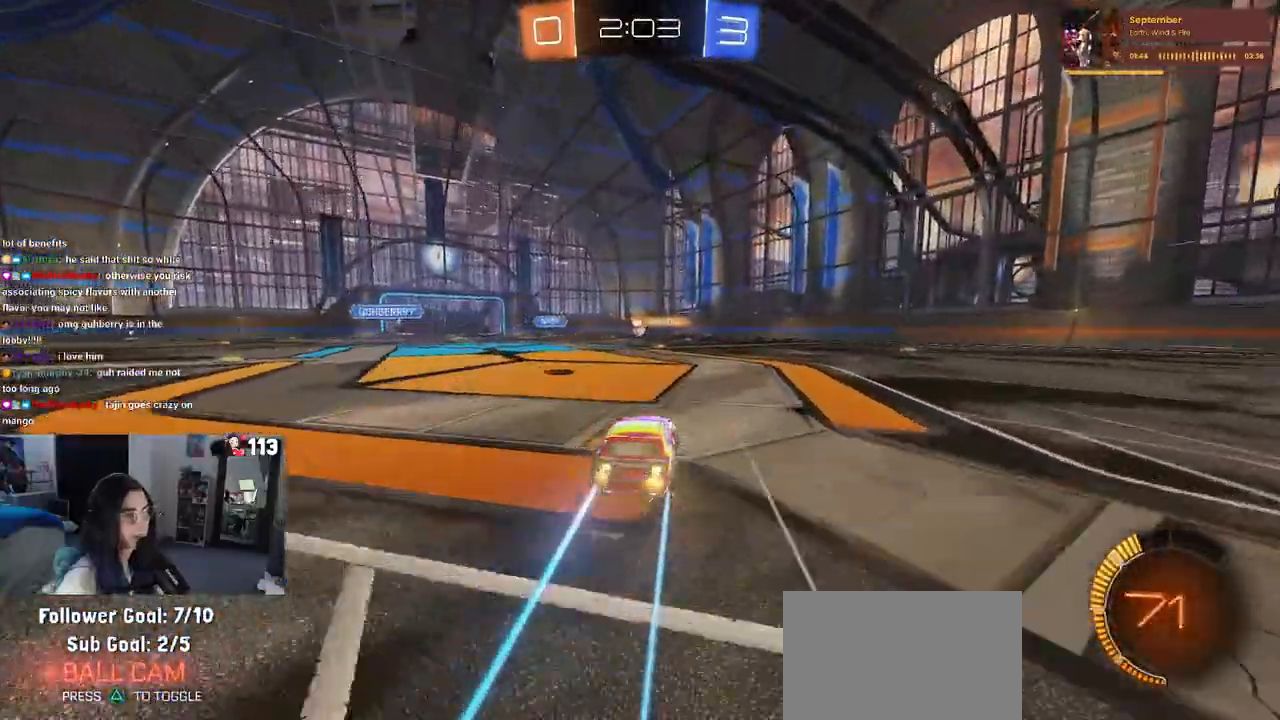
{"dt_ms": 500, "buttons": [], "left_stick": "center", "right_stick": "center", "events": []}
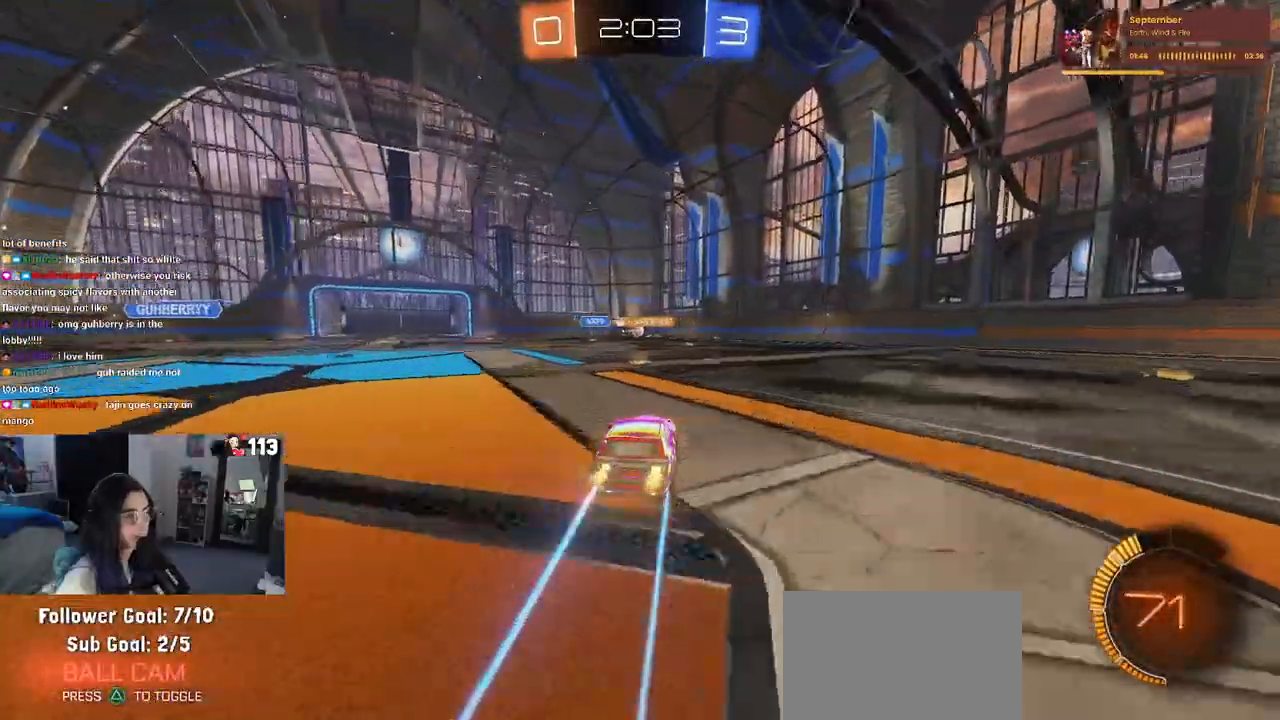
{"dt_ms": 500, "buttons": [], "left_stick": "left", "right_stick": "center", "events": [[350, "left_stick", "left"]]}
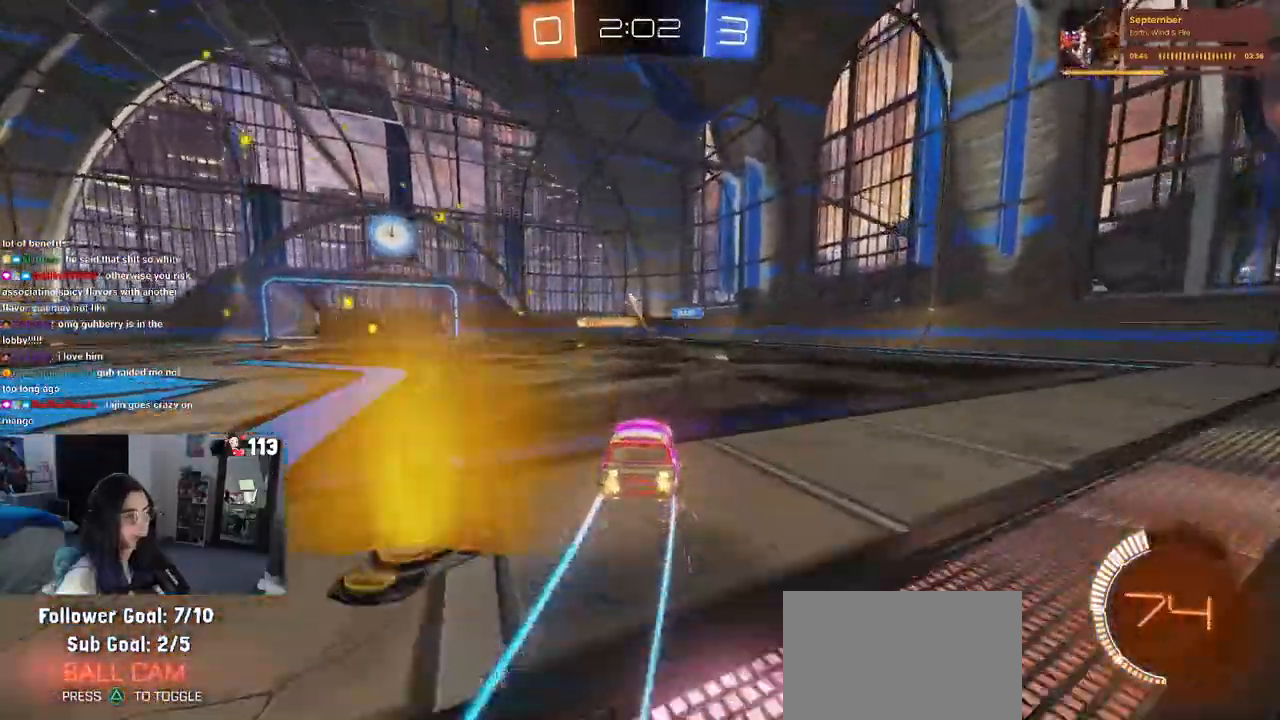
{"dt_ms": 500, "buttons": [], "left_stick": "center", "right_stick": "center", "events": [[233, "left_stick", "center"]]}
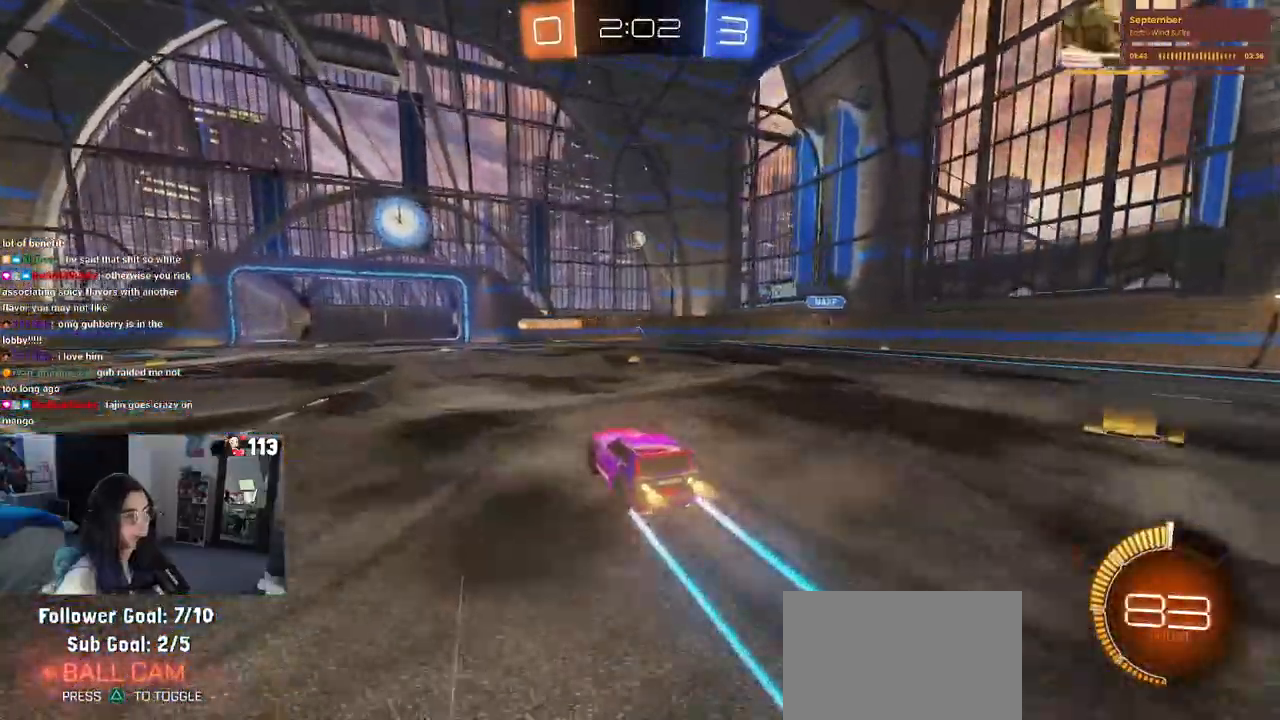
{"dt_ms": 500, "buttons": ["L2"], "left_stick": "center", "right_stick": "center", "events": [[283, "L2", "down"]]}
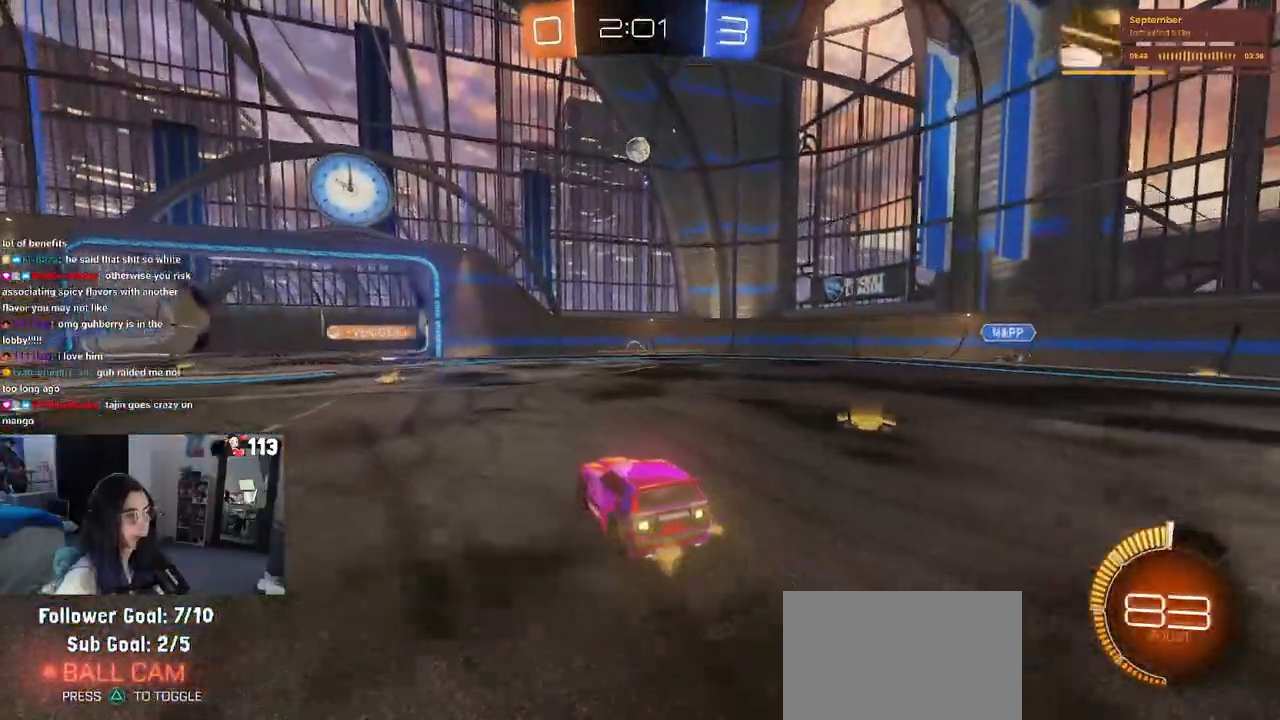
{"dt_ms": 500, "buttons": ["CROSS"], "left_stick": "down-right", "right_stick": "center", "events": [[100, "CROSS", "down"], [100, "left_stick", "down"], [117, "L2", "up"], [300, "left_stick", "center"], [383, "left_stick", "down-right"]]}
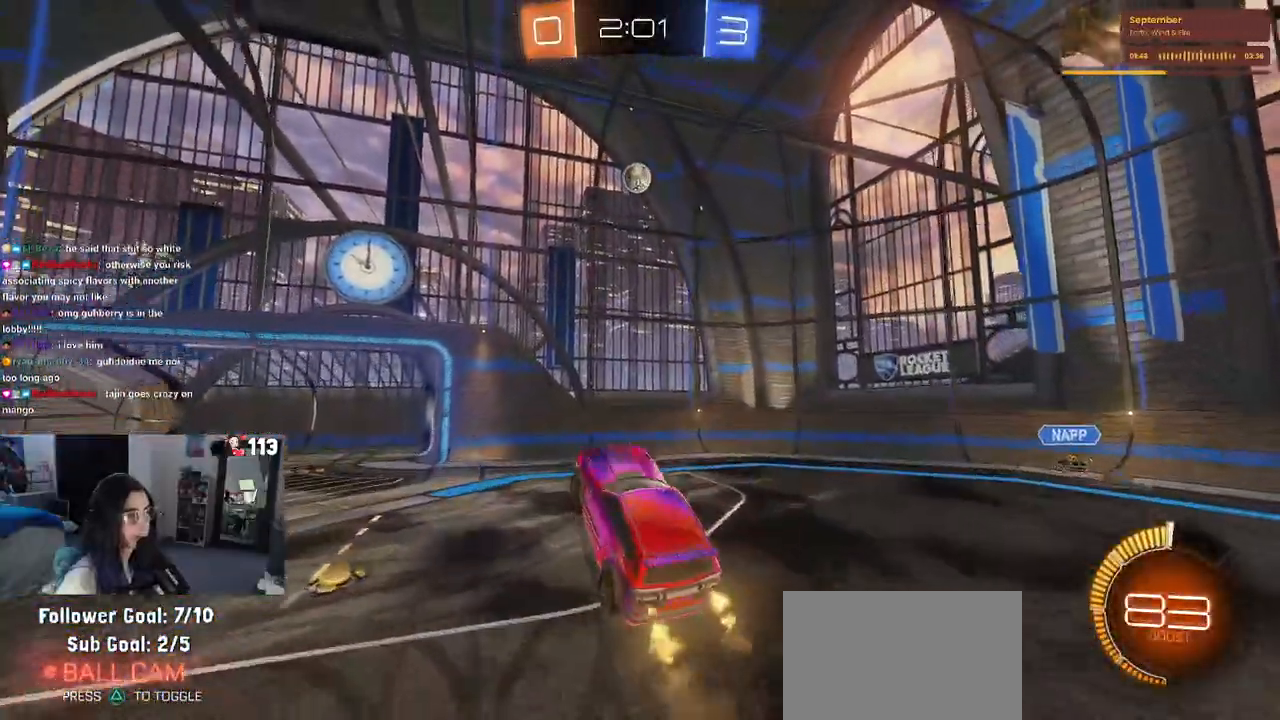
{"dt_ms": 500, "buttons": ["L1", "R1"], "left_stick": "up", "right_stick": "center", "events": [[33, "left_stick", "down"], [50, "CROSS", "up"], [67, "R1", "down"], [183, "L1", "down"], [300, "left_stick", "up-left"], [417, "left_stick", "up"]]}
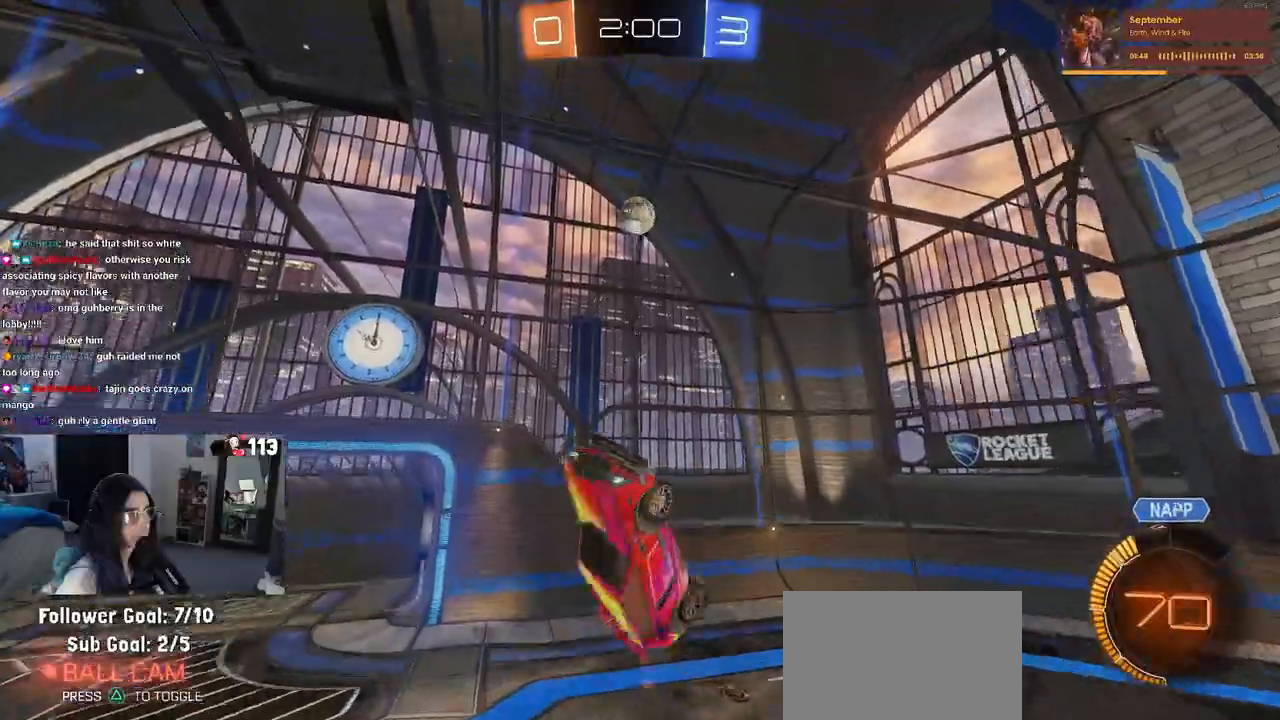
{"dt_ms": 500, "buttons": ["L1"], "left_stick": "up-left", "right_stick": "center", "events": [[83, "left_stick", "left"], [133, "left_stick", "down"], [300, "left_stick", "left"], [317, "R1", "up"], [483, "left_stick", "up-left"]]}
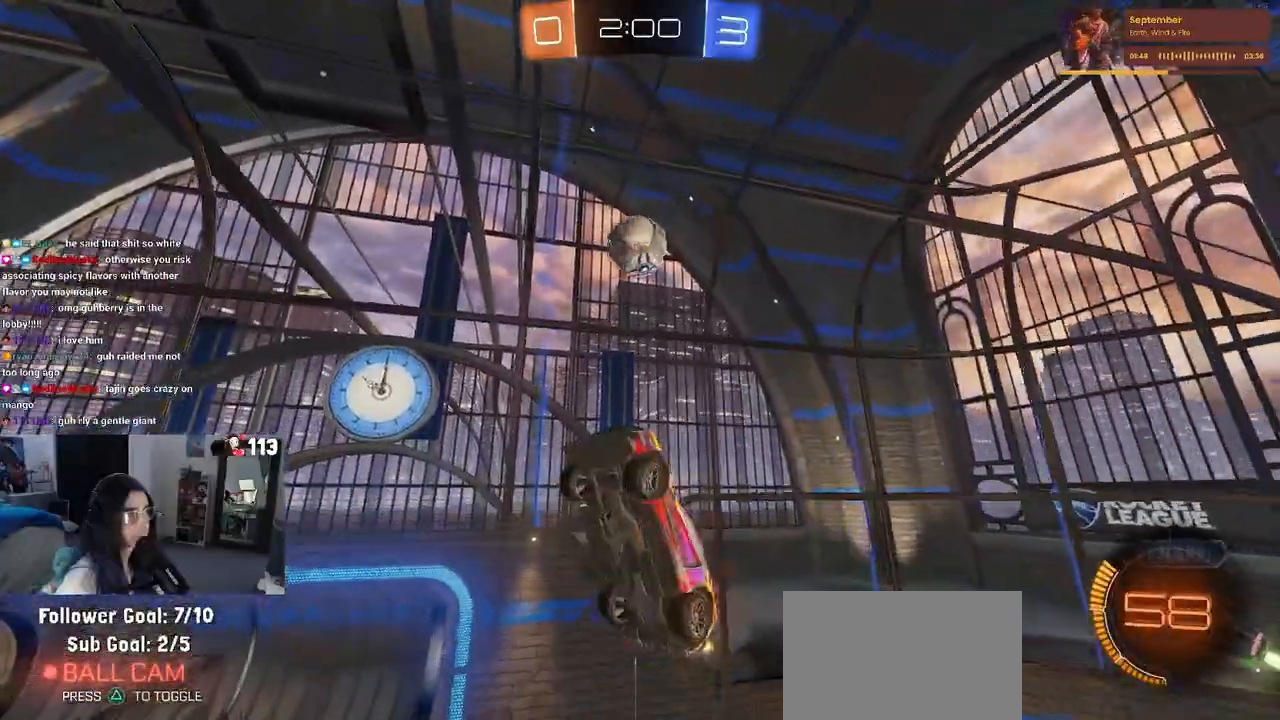
{"dt_ms": 500, "buttons": ["R1"], "left_stick": "center", "right_stick": "center", "events": [[17, "left_stick", "up"], [133, "left_stick", "left"], [167, "R1", "down"], [250, "left_stick", "down"], [283, "L1", "up"], [317, "left_stick", "right"], [383, "left_stick", "center"]]}
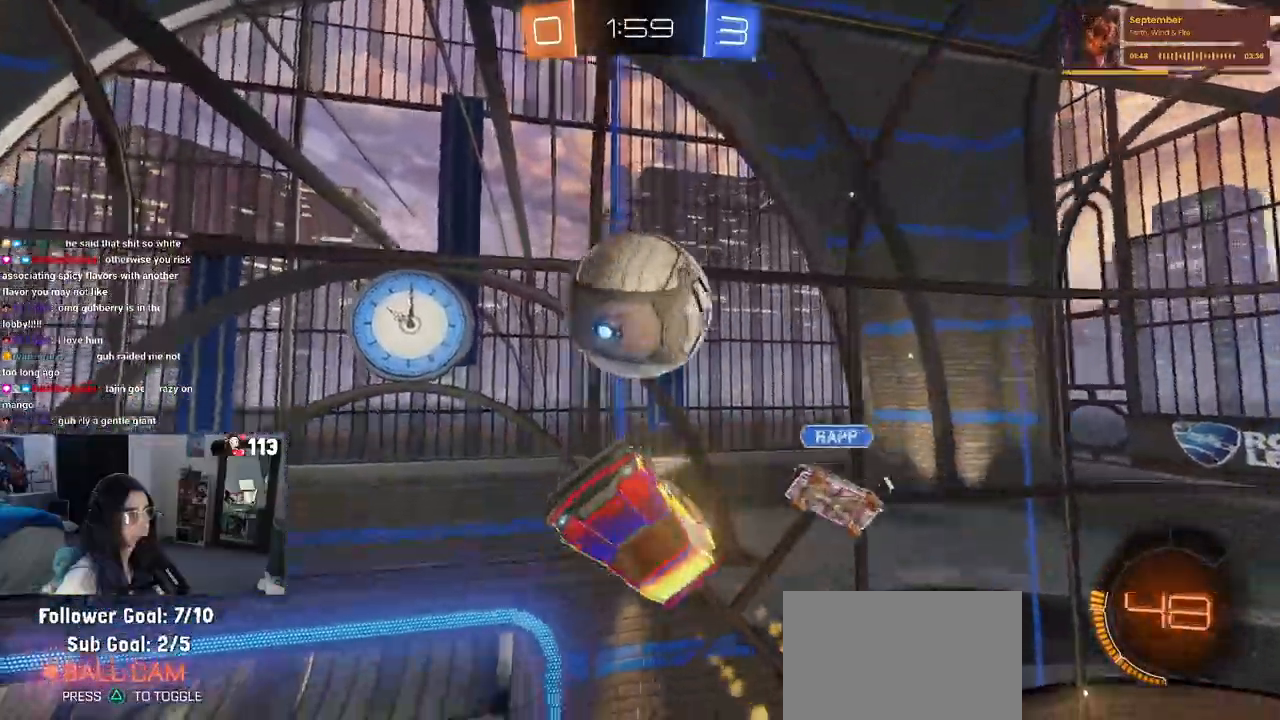
{"dt_ms": 500, "buttons": ["L1"], "left_stick": "down-left", "right_stick": "center", "events": [[33, "R1", "up"], [33, "left_stick", "left"], [200, "L1", "down"], [433, "left_stick", "down-left"]]}
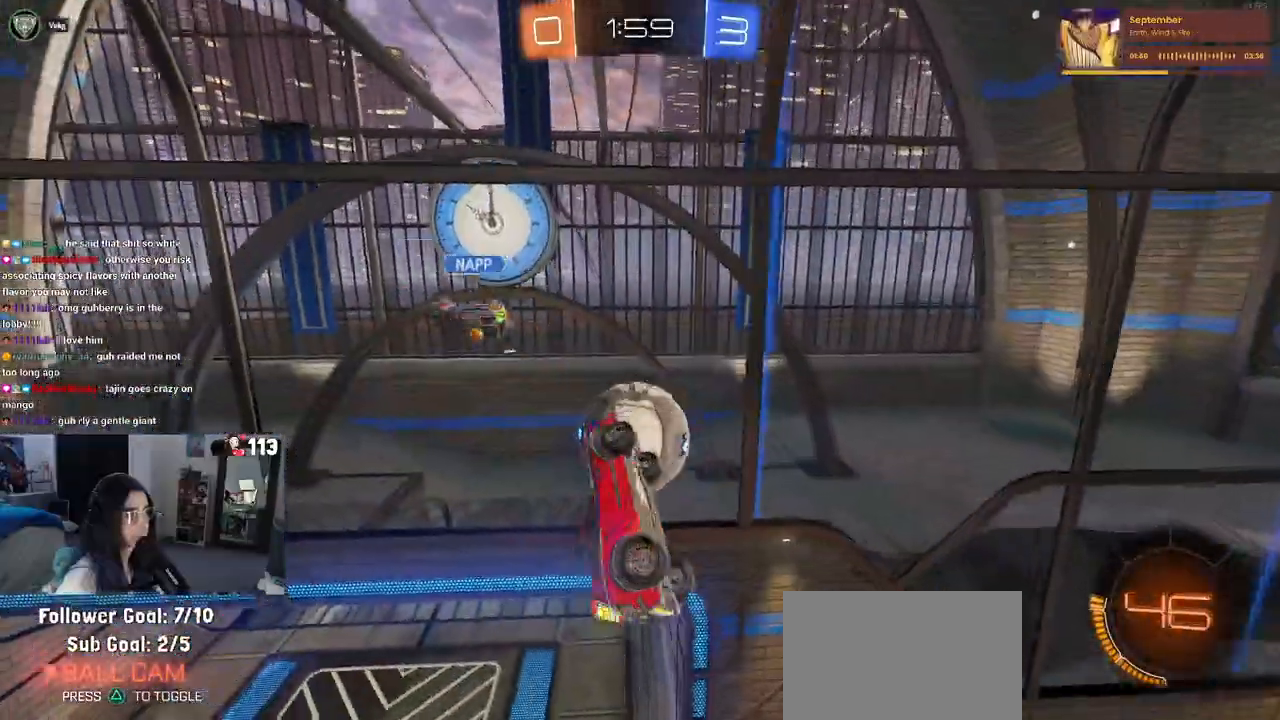
{"dt_ms": 500, "buttons": ["CROSS", "R1"], "left_stick": "up", "right_stick": "center", "events": [[17, "L1", "up"], [367, "left_stick", "down"], [417, "R1", "down"], [483, "left_stick", "up"], [500, "CROSS", "down"]]}
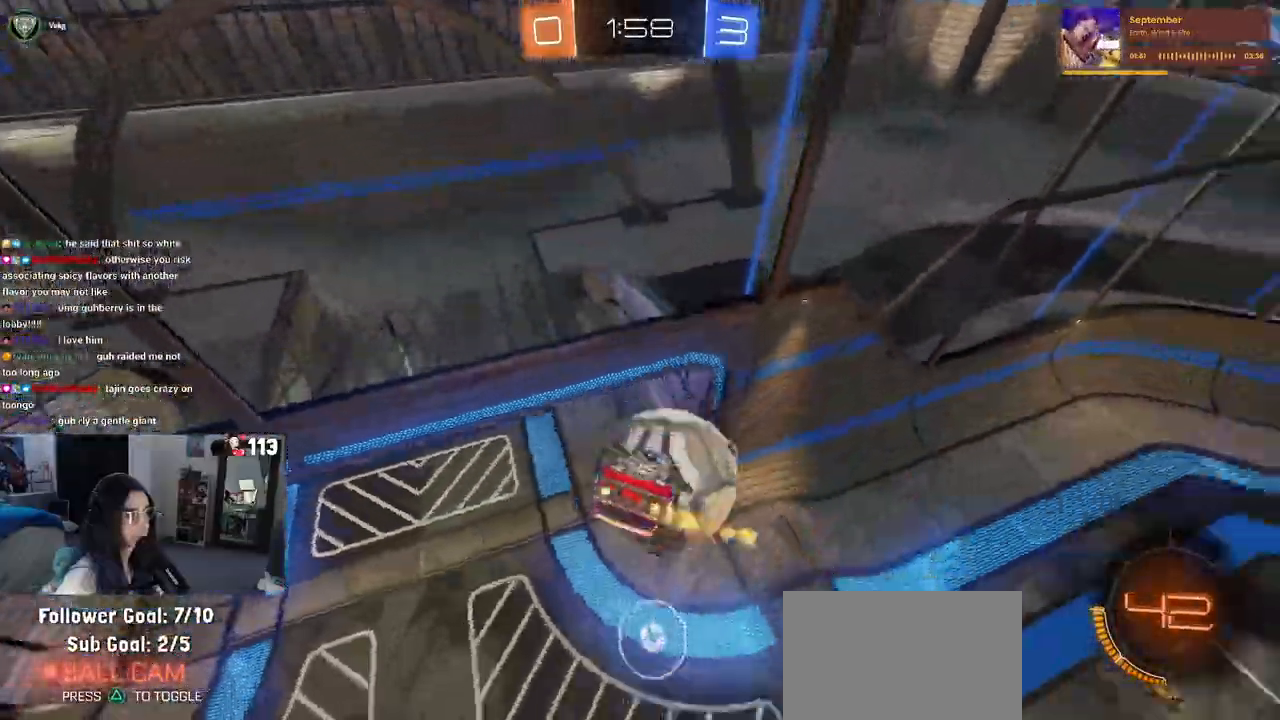
{"dt_ms": 500, "buttons": ["SQUARE"], "left_stick": "down", "right_stick": "center", "events": [[100, "CROSS", "up"], [117, "left_stick", "down"], [167, "R1", "up"], [433, "SQUARE", "down"]]}
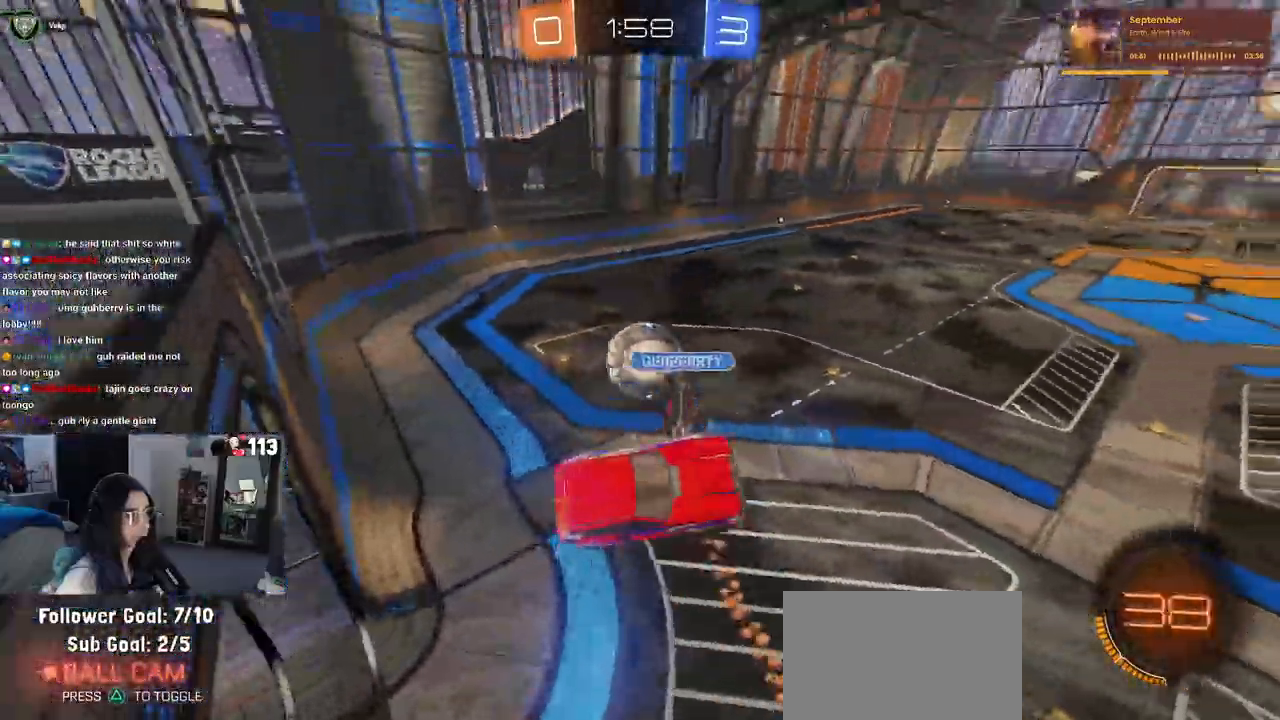
{"dt_ms": 500, "buttons": [], "left_stick": "up", "right_stick": "center", "events": [[50, "left_stick", "right"], [100, "left_stick", "up"], [200, "left_stick", "left"], [300, "left_stick", "up"], [383, "SQUARE", "up"]]}
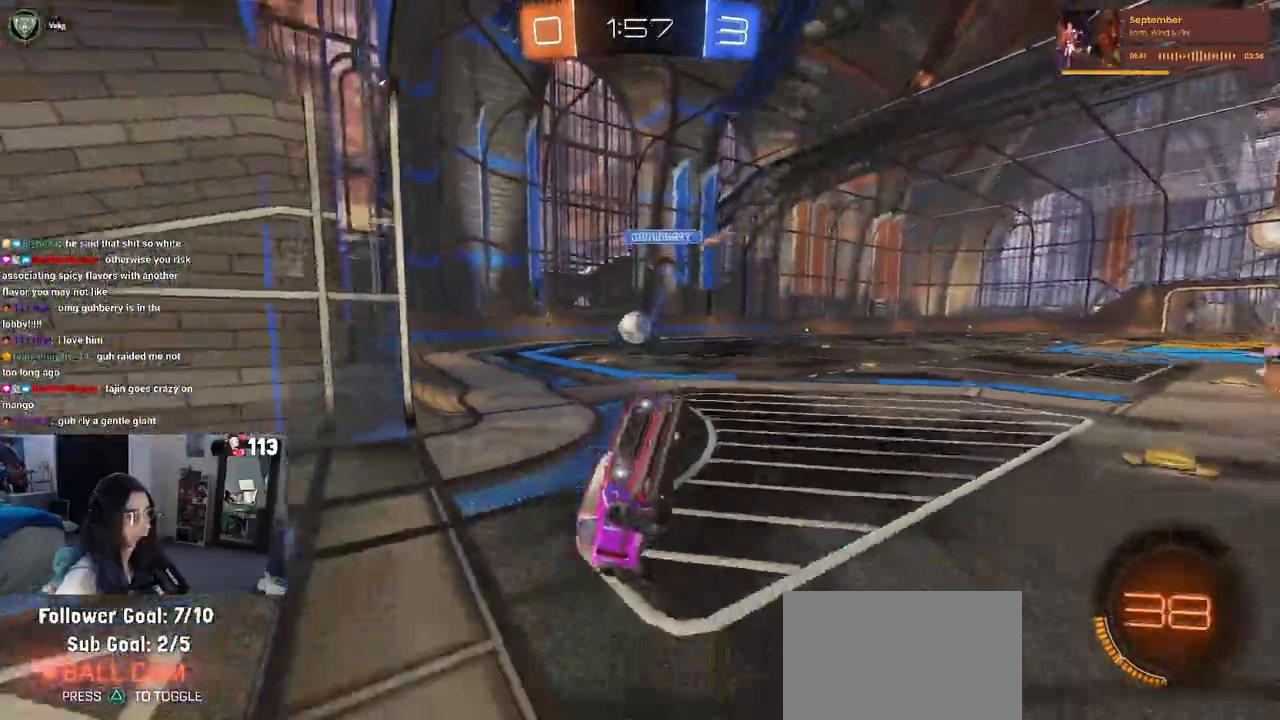
{"dt_ms": 500, "buttons": [], "left_stick": "left", "right_stick": "center", "events": [[100, "left_stick", "center"], [283, "TRIANGLE", "down"], [367, "left_stick", "left"], [383, "TRIANGLE", "up"]]}
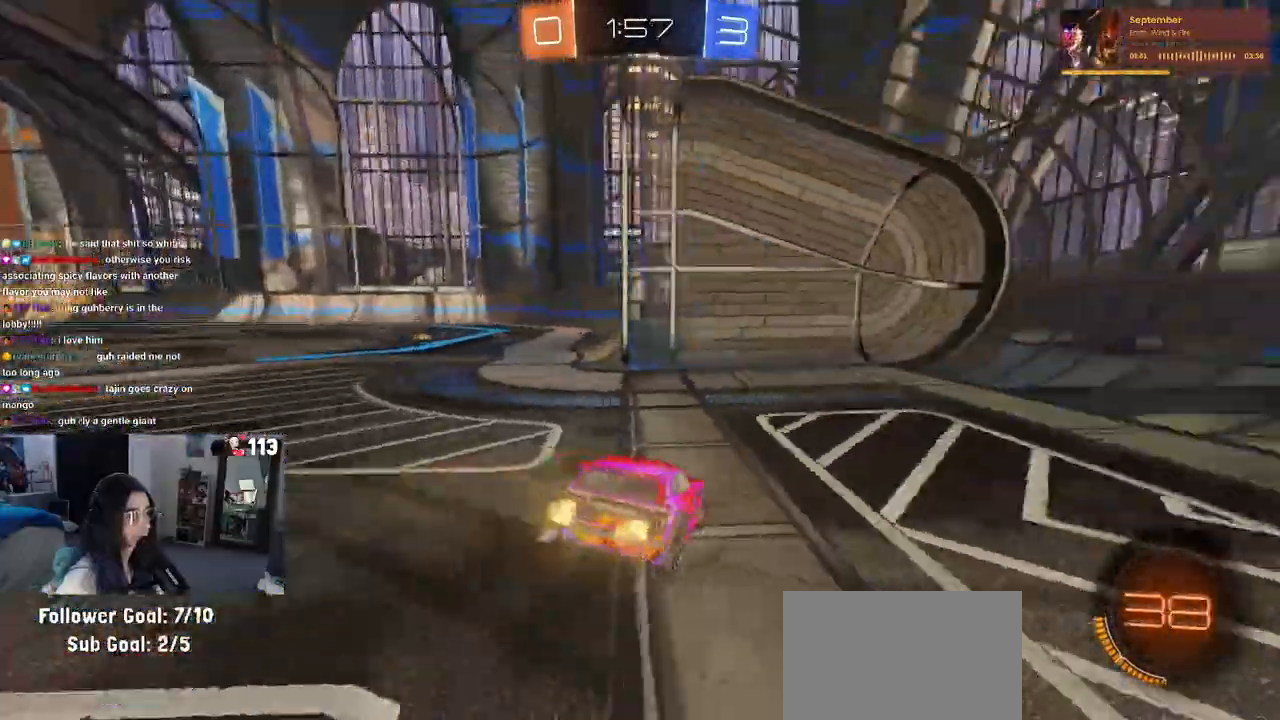
{"dt_ms": 500, "buttons": ["R1"], "left_stick": "left", "right_stick": "center", "events": [[150, "left_stick", "center"], [283, "left_stick", "left"], [400, "R1", "down"]]}
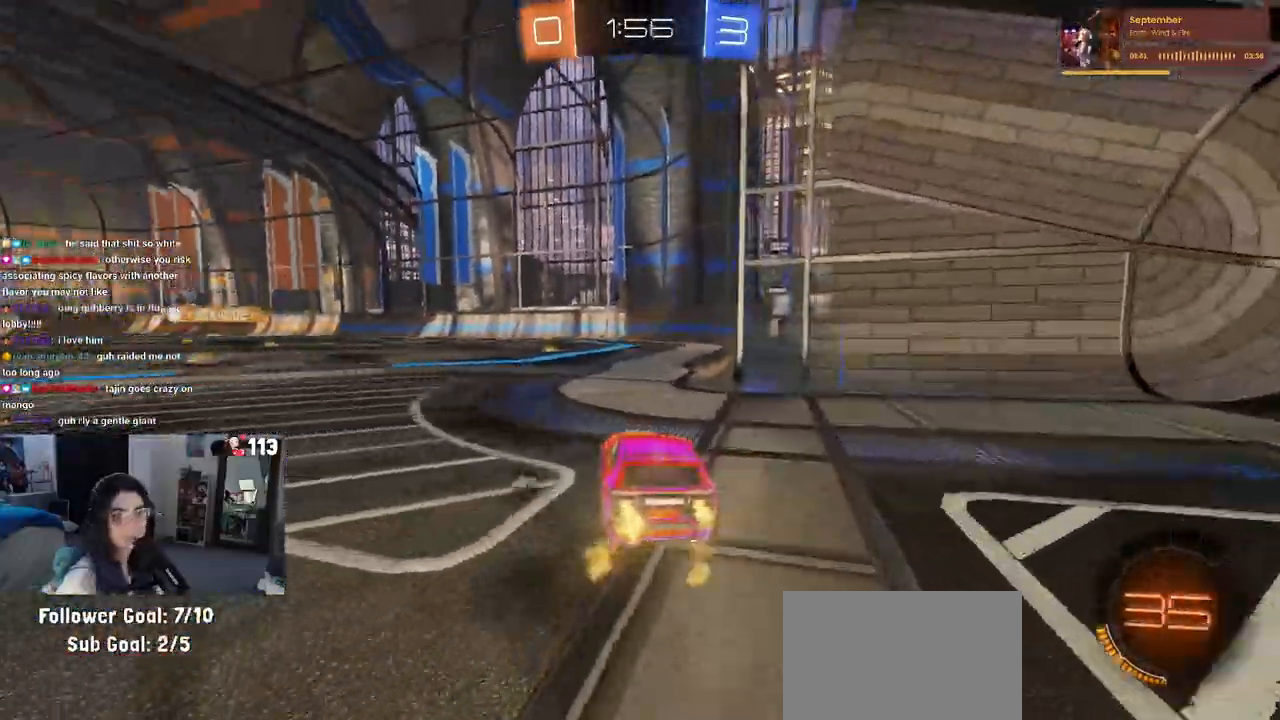
{"dt_ms": 500, "buttons": ["CROSS", "R1"], "left_stick": "up-left", "right_stick": "center", "events": [[133, "left_stick", "center"], [300, "CROSS", "down"], [317, "left_stick", "up"], [400, "CROSS", "up"], [400, "left_stick", "up-left"], [450, "CROSS", "down"]]}
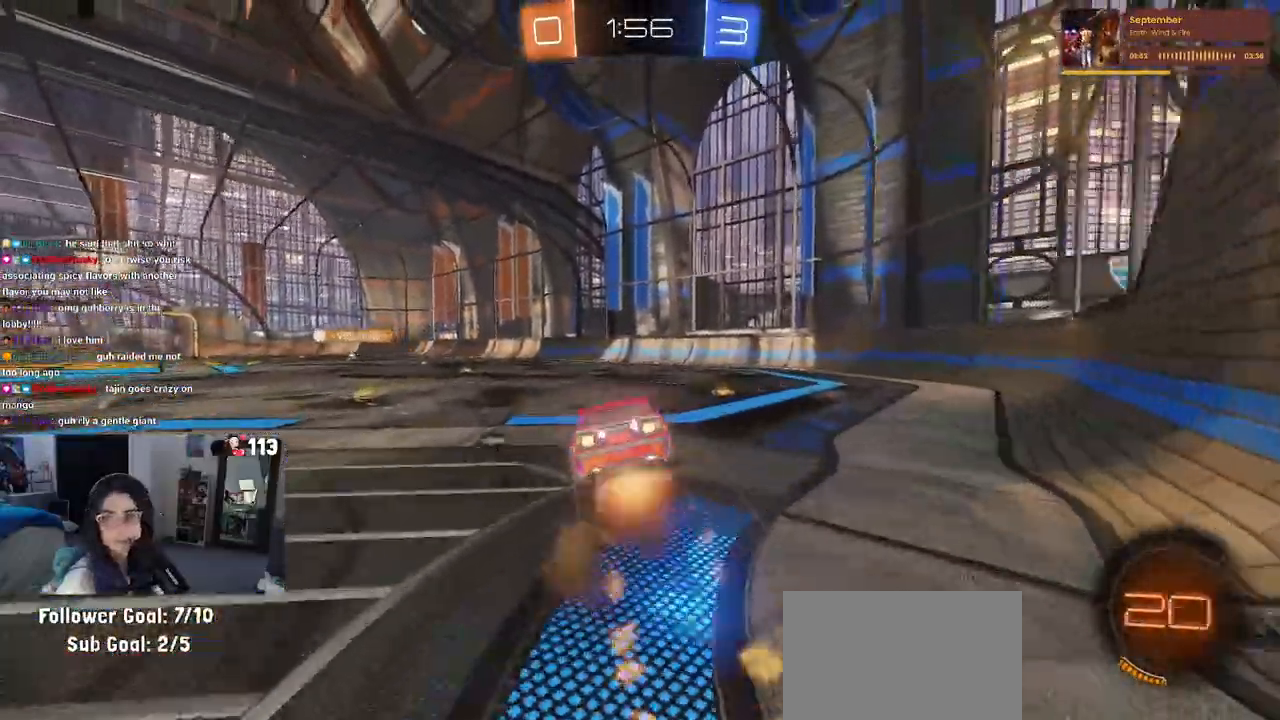
{"dt_ms": 500, "buttons": ["SQUARE"], "left_stick": "down-left", "right_stick": "center", "events": [[17, "SQUARE", "down"], [50, "CROSS", "up"], [50, "left_stick", "down"], [250, "left_stick", "down-left"], [400, "R1", "up"]]}